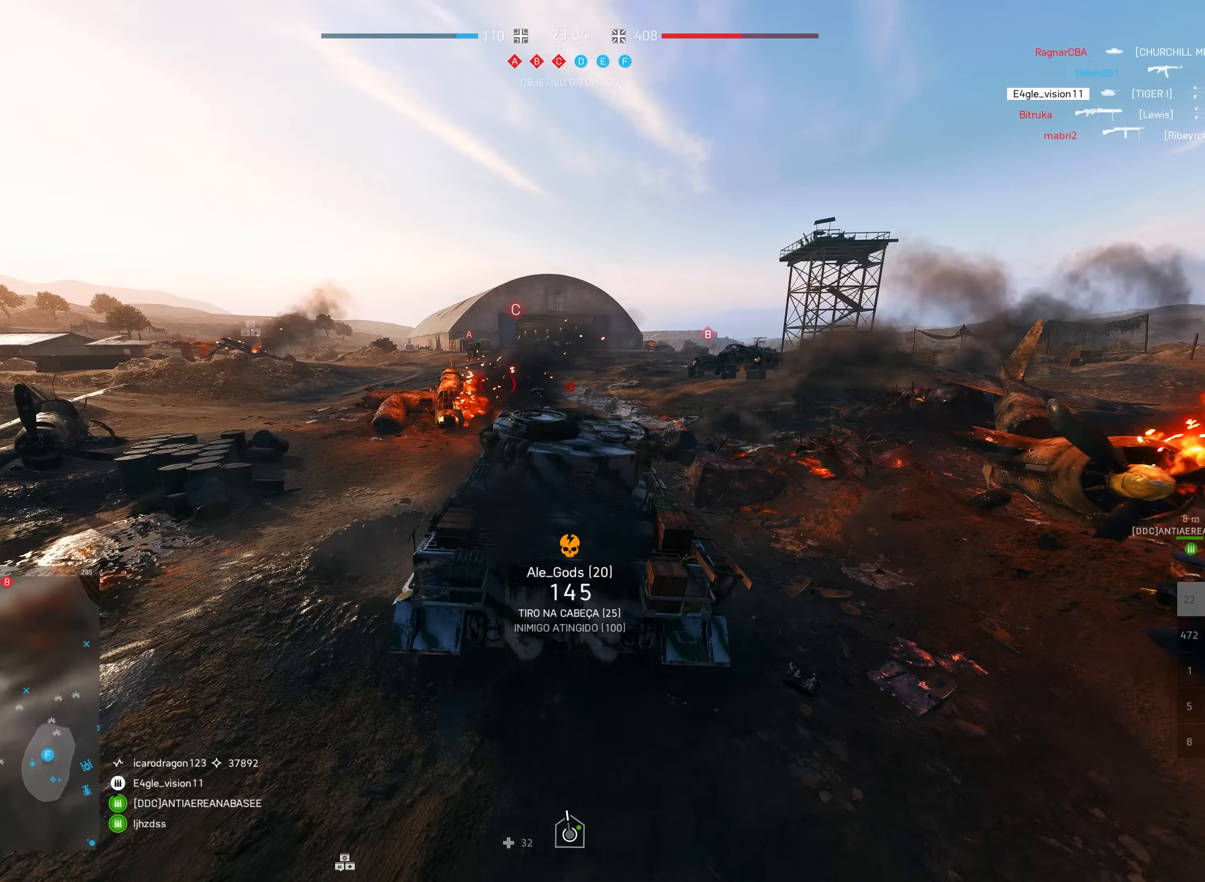
Gameplay with keyboard and mouse; each line is a JSON object with the keys and mouse buttons held at the frame after it. "events" lists presses ("down") and releases ("up") of "a", "ctrl", "d", "e", "f", "q", "r", "s", "shift", "space", "tab", "w", "mouse_left", "mouse_wheel", "mouse_right", "mouse_mb4" and "mouse_mb5" between this image and that frame as [ms after this image, input, new state], when the widget could be followed in between. "mouse_left", "mouse_wheel", "mouse_right", "mouse_mb4", "mouse_mb5" = the "left", "wheel", "right", "mb4", "mb5" buttons of the "mouse" list. No other keys are recorded. "wheel" means that the mouse wheel is clicked or scrolled. Mouse movement is not recorded.
{"keys": ["shift", "w"], "mouse": [], "events": []}
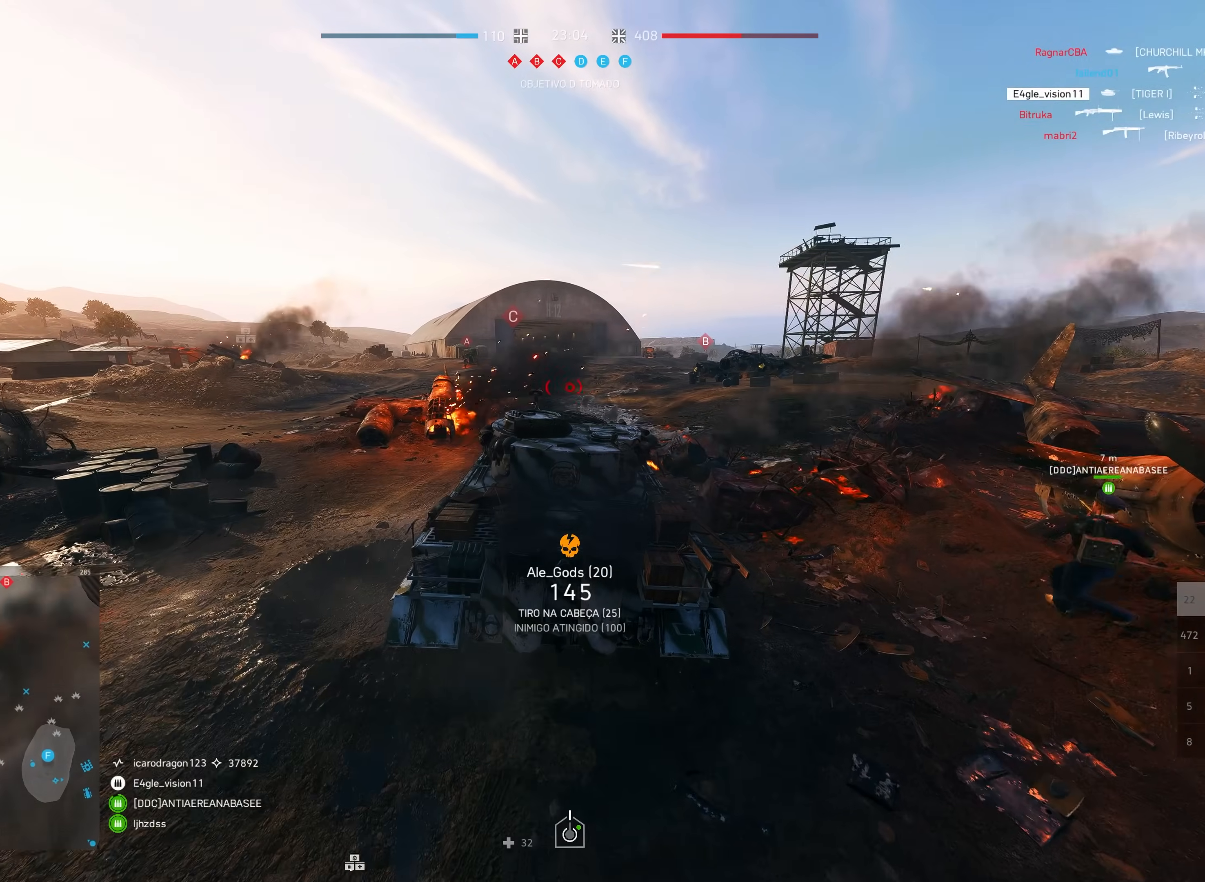
{"keys": ["d", "shift", "w"], "mouse": [], "events": [[67, "d", "down"], [350, "d", "up"], [467, "d", "down"]]}
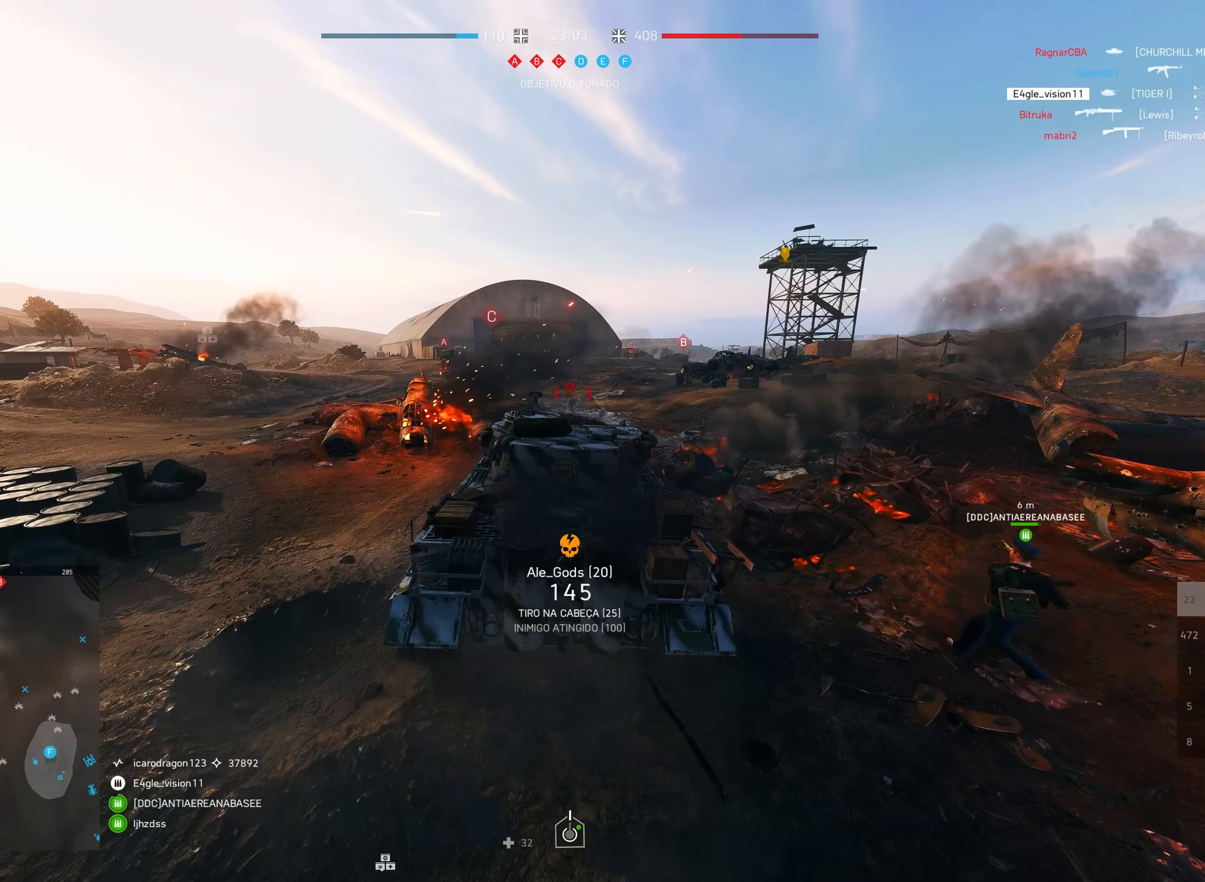
{"keys": ["shift", "w"], "mouse": [], "events": [[67, "d", "up"]]}
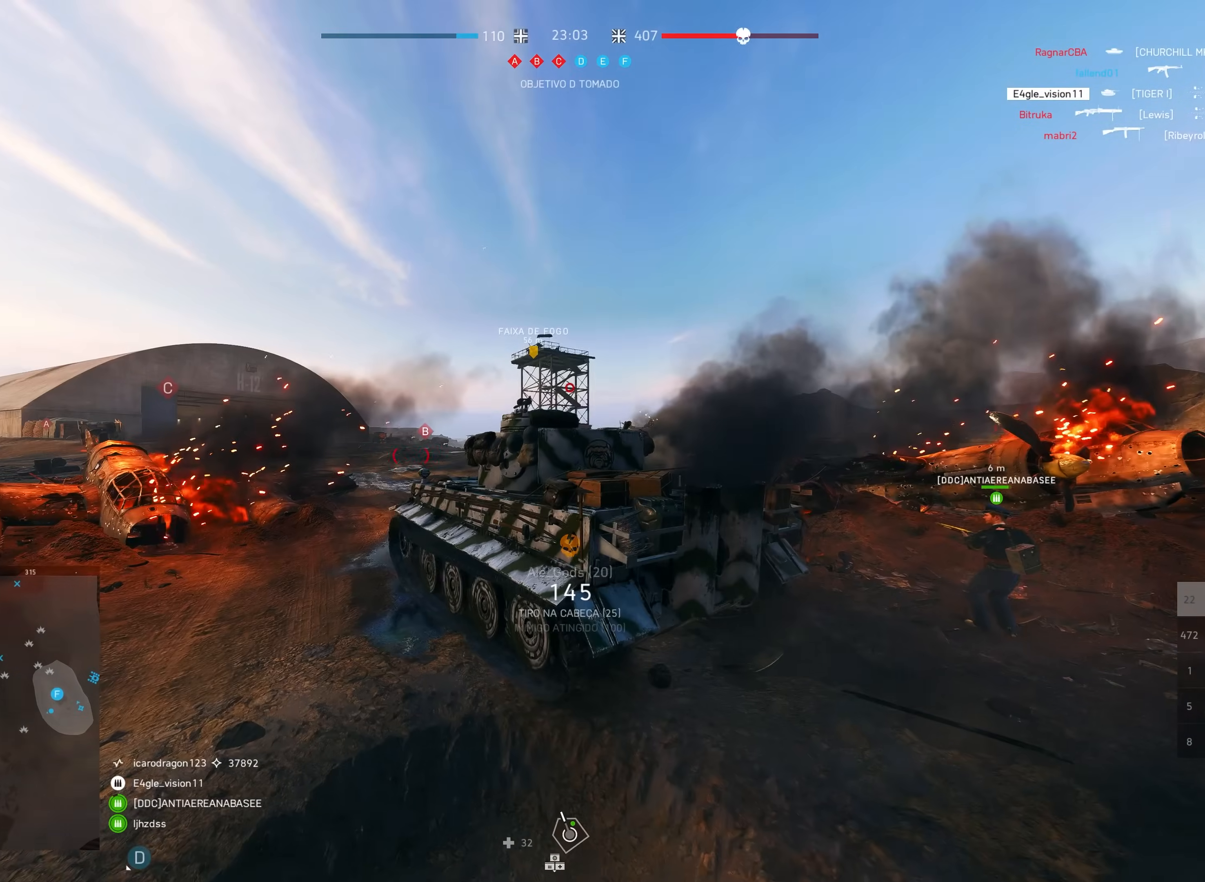
{"keys": ["s", "shift"], "mouse": [], "events": [[17, "shift", "up"], [34, "w", "up"], [217, "shift", "down"], [234, "s", "down"], [350, "mouse_right", "down"], [467, "mouse_right", "up"]]}
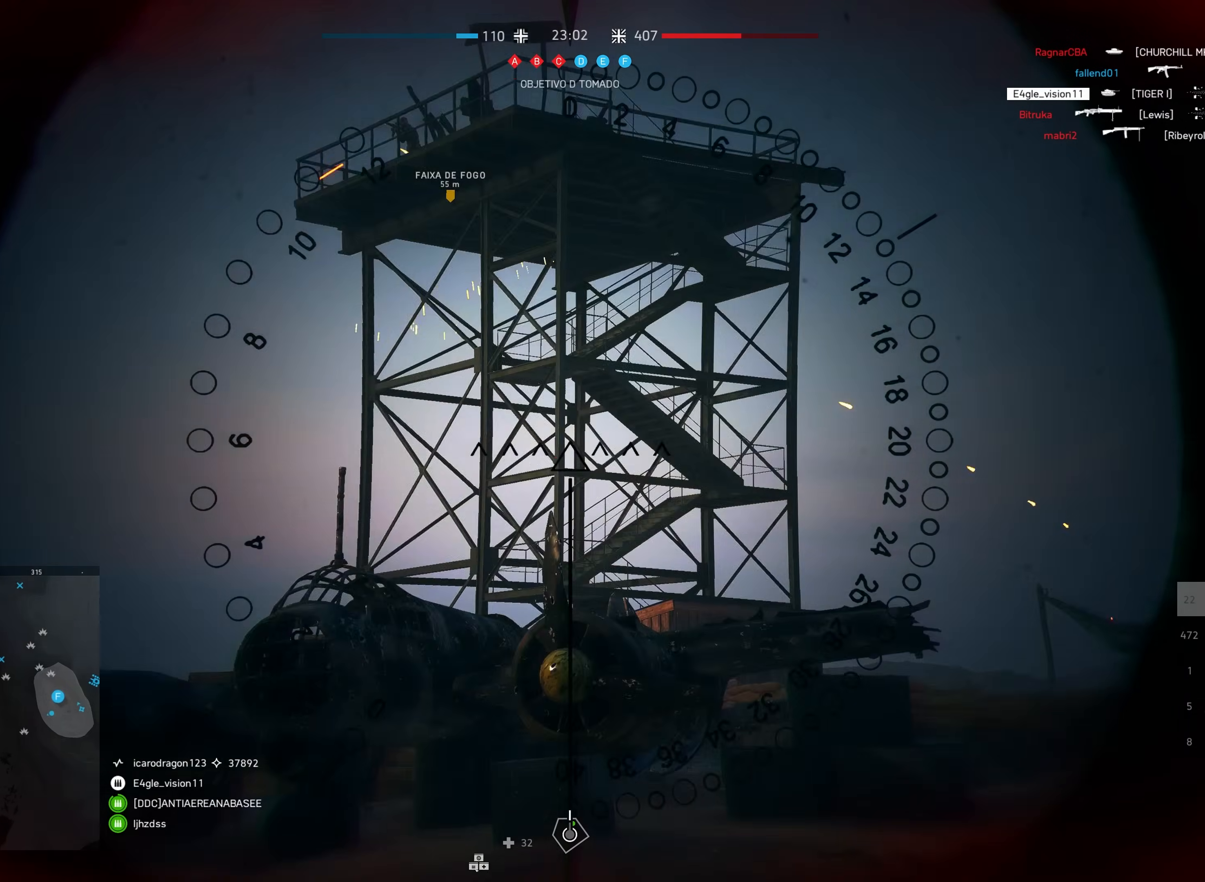
{"keys": [], "mouse": [], "events": [[17, "shift", "up"], [400, "s", "up"]]}
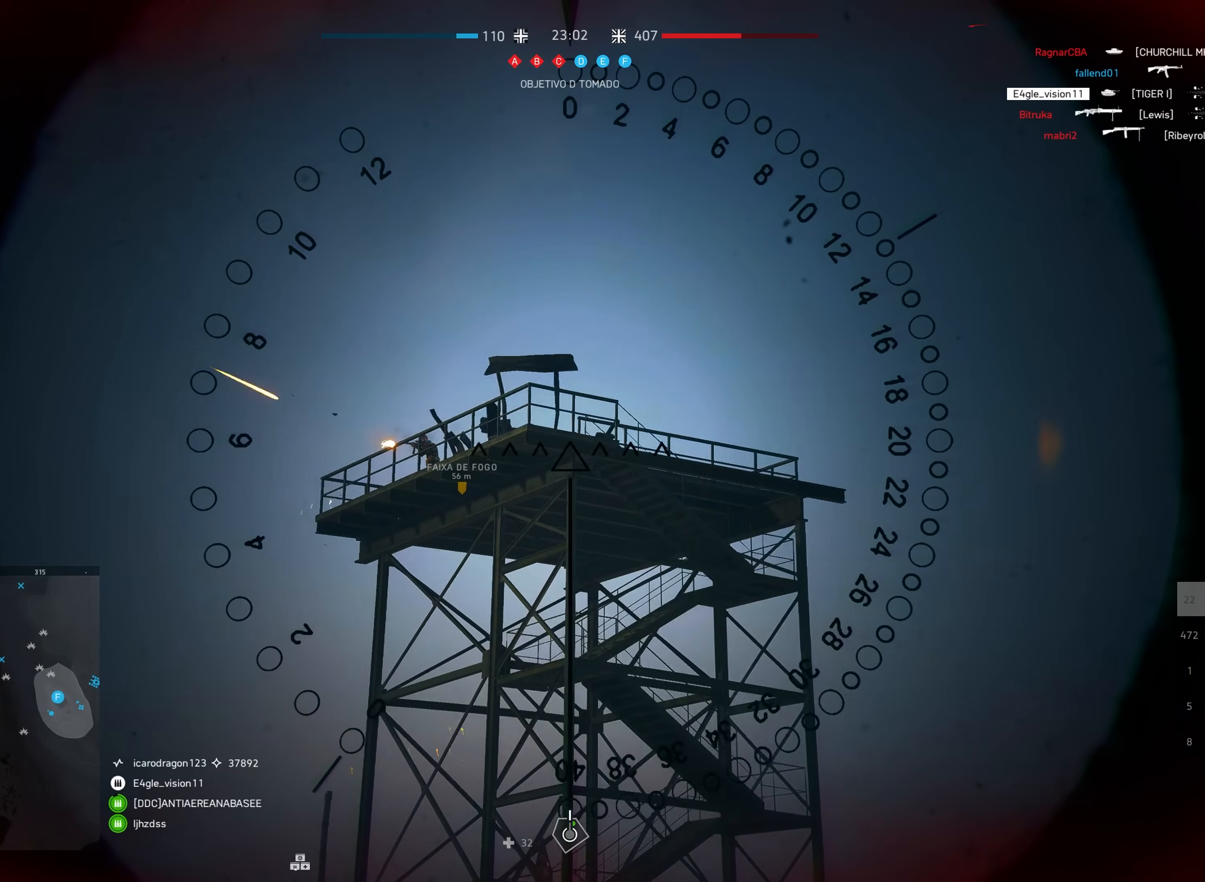
{"keys": [], "mouse": [], "events": []}
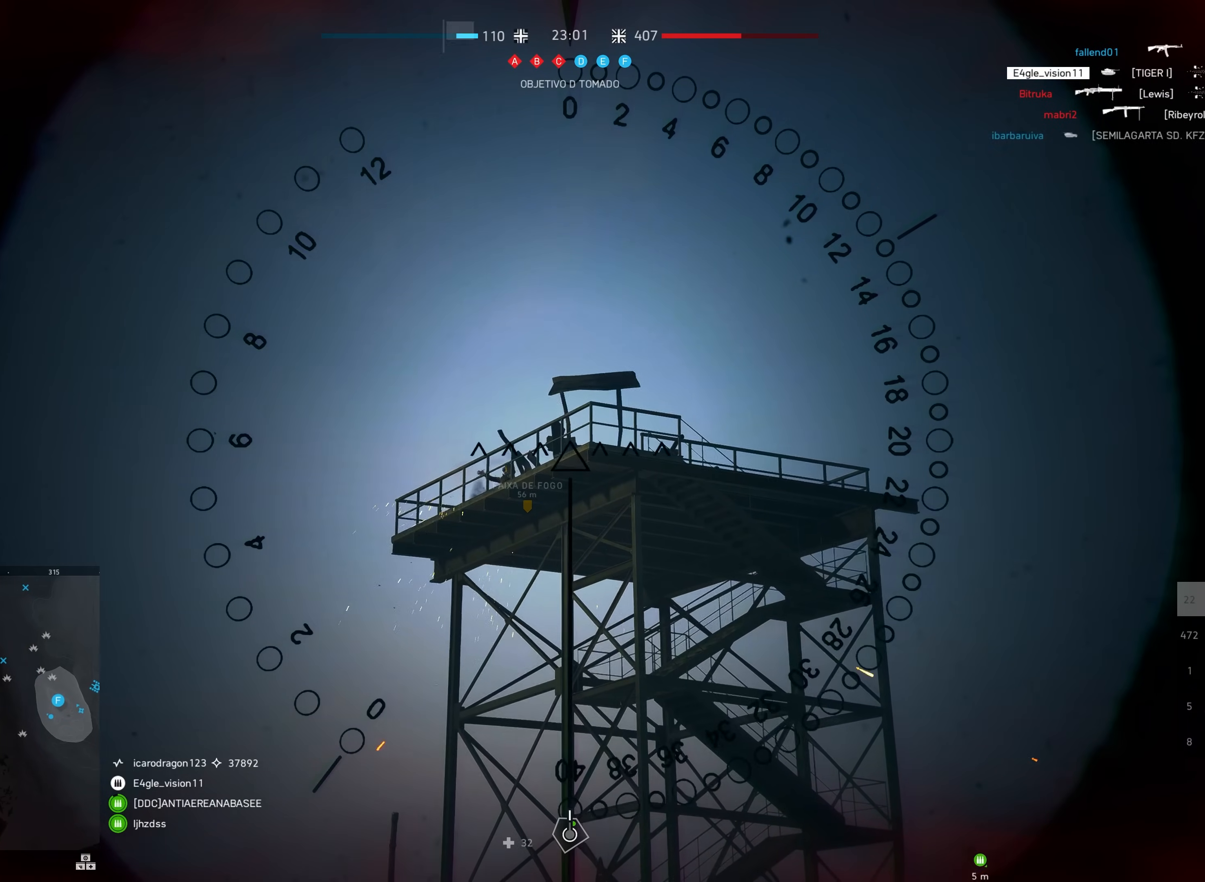
{"keys": [], "mouse": [], "events": []}
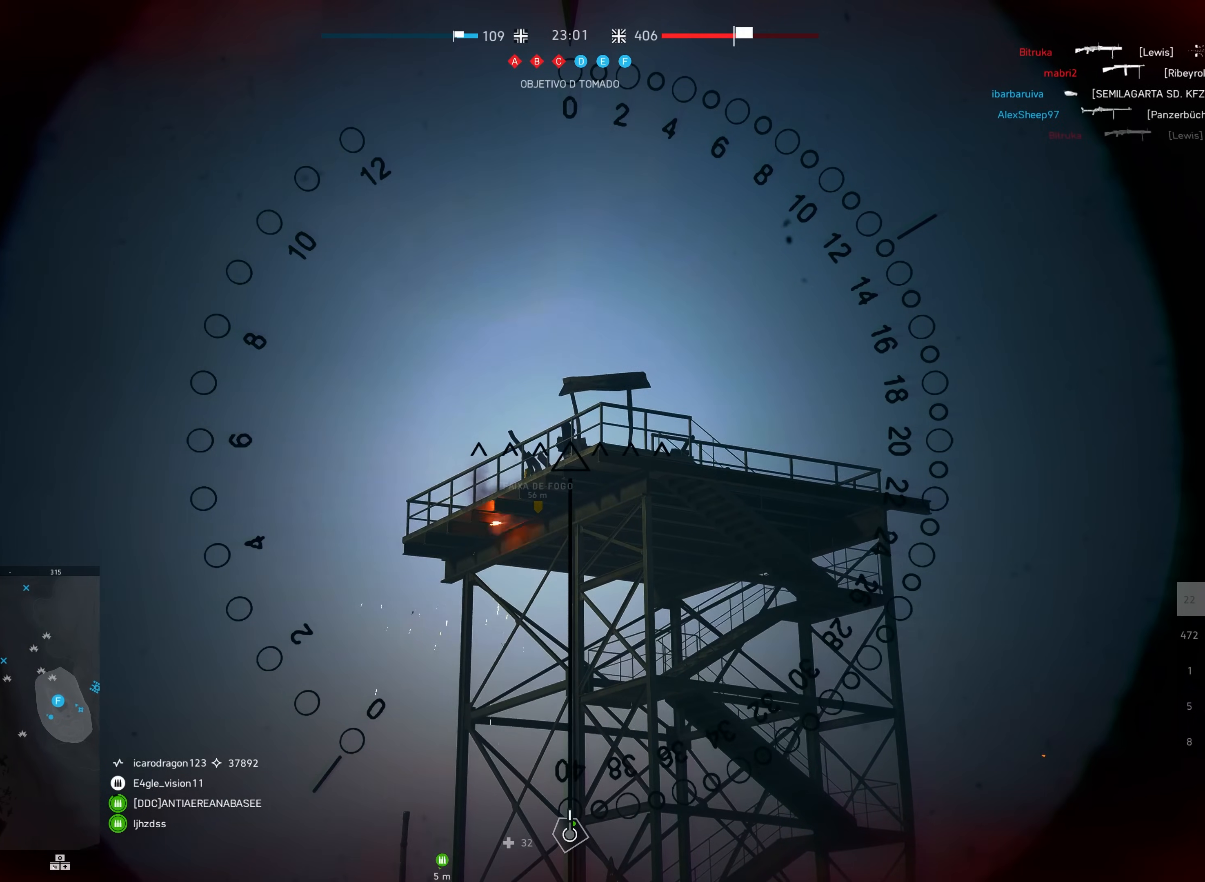
{"keys": [], "mouse": [], "events": [[217, "mouse_left", "down"], [367, "mouse_left", "up"]]}
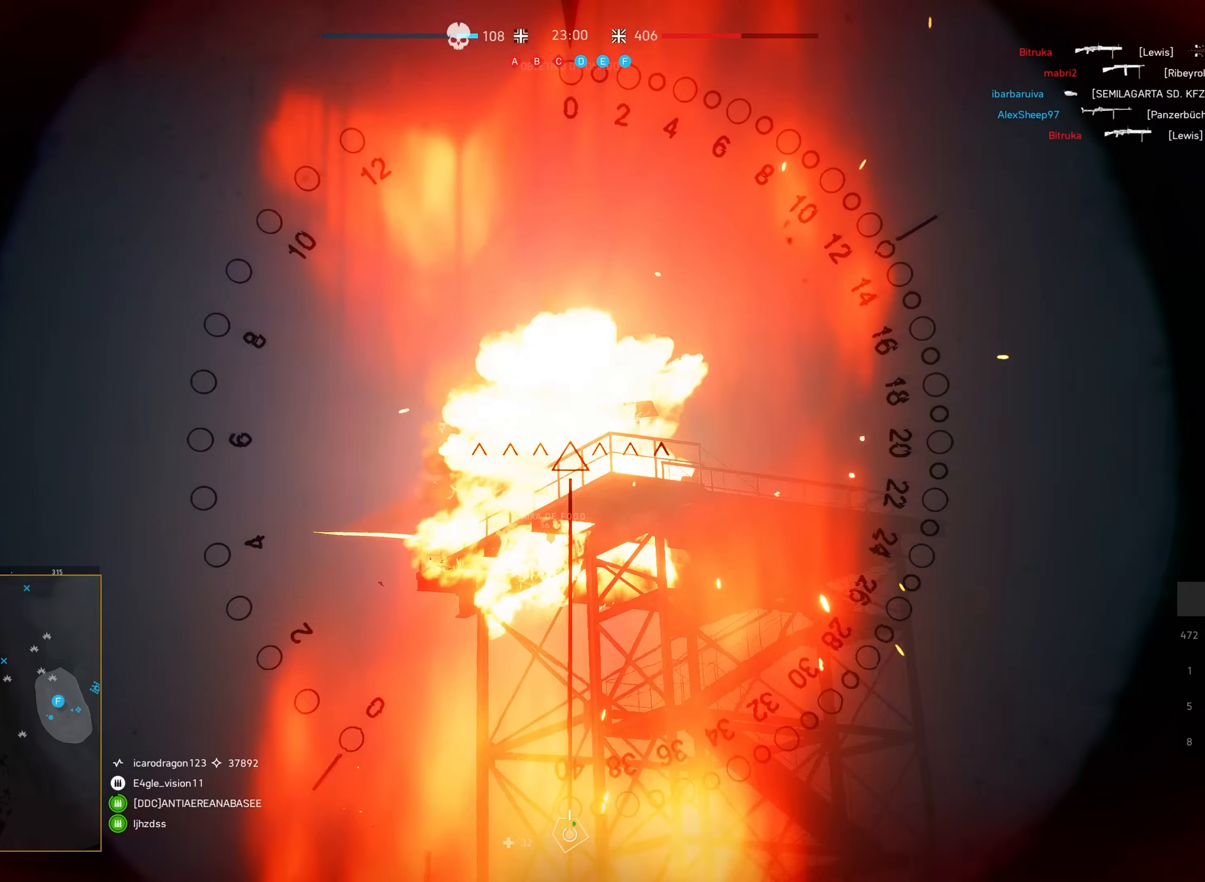
{"keys": ["w"], "mouse": [], "events": [[67, "w", "down"]]}
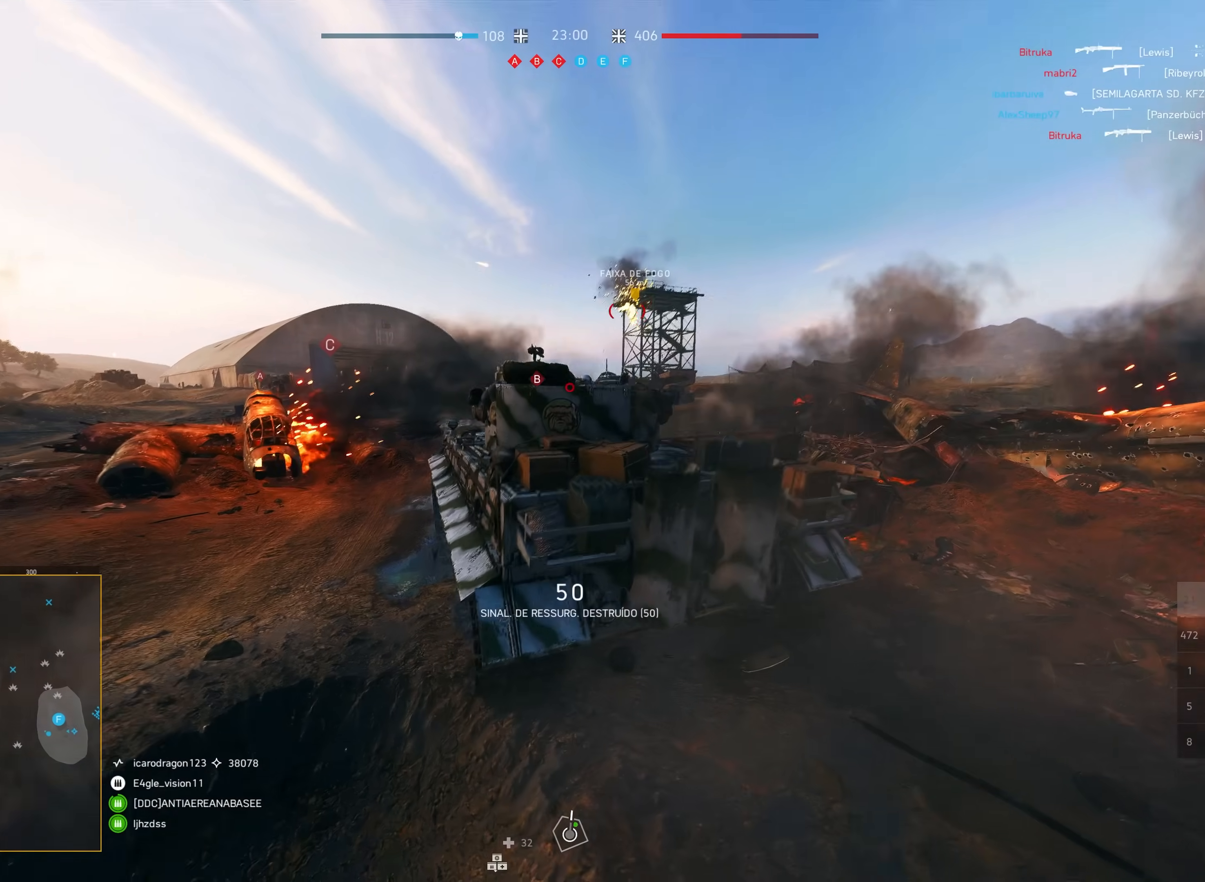
{"keys": ["shift", "w"], "mouse": [], "events": [[400, "shift", "down"]]}
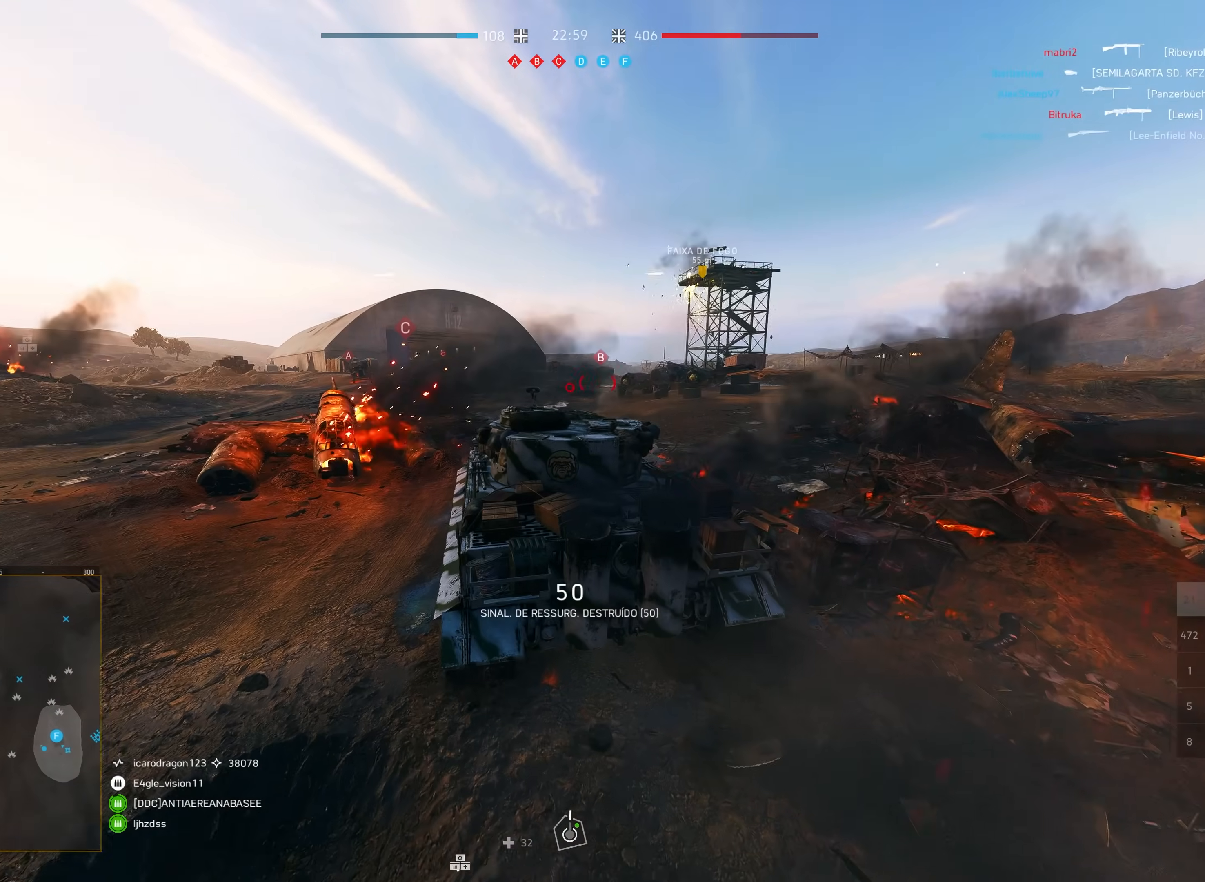
{"keys": ["shift", "w"], "mouse": [], "events": [[134, "d", "down"], [384, "d", "up"]]}
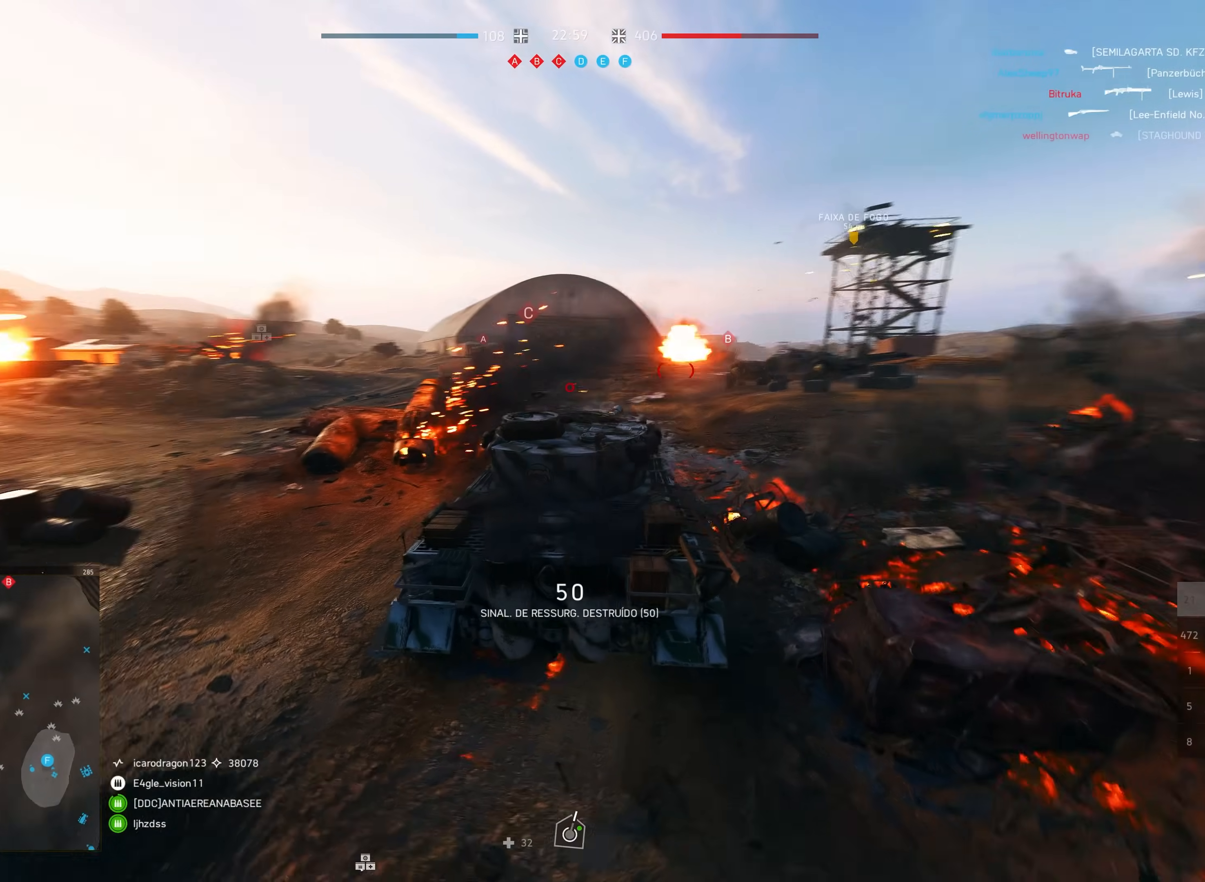
{"keys": ["shift", "w"], "mouse": [], "events": [[284, "d", "down"], [500, "d", "up"]]}
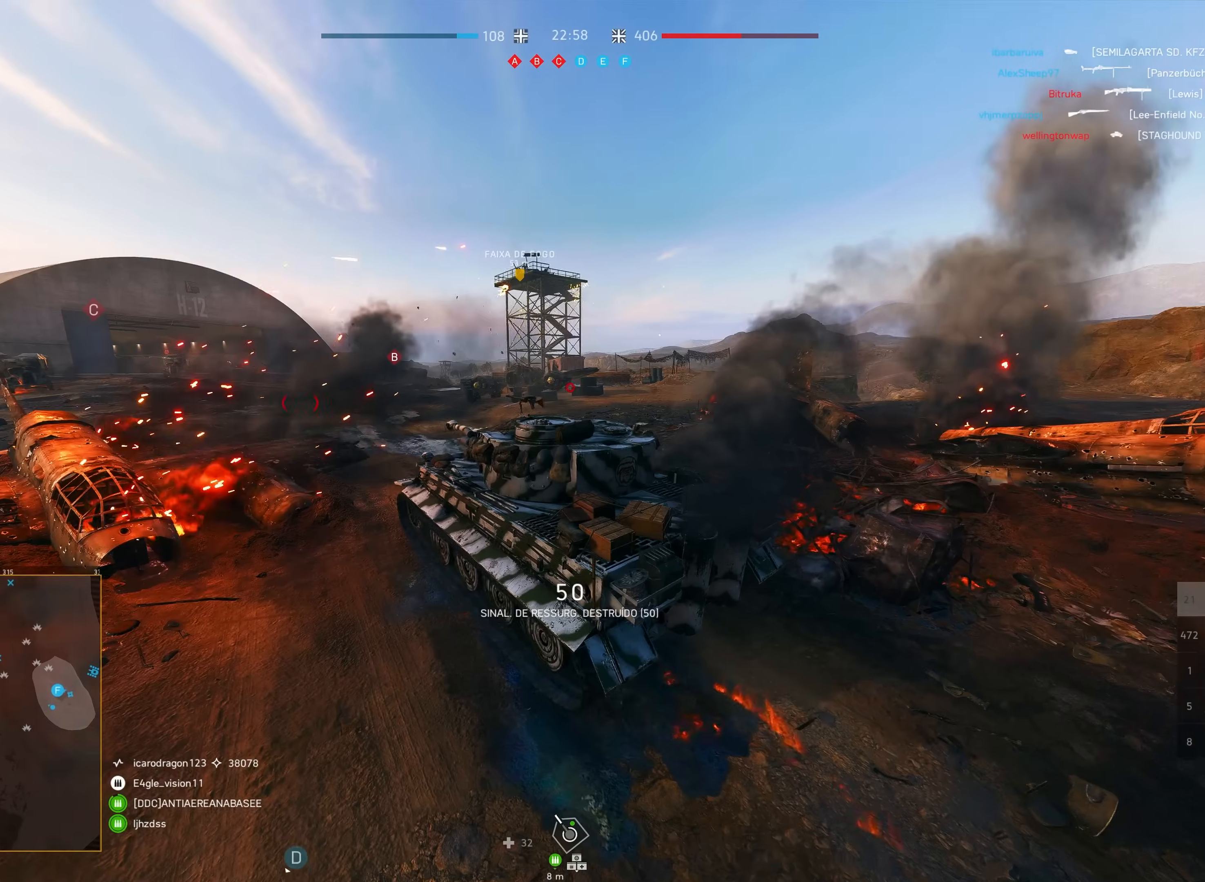
{"keys": ["d", "shift", "w"], "mouse": [], "events": [[234, "d", "down"]]}
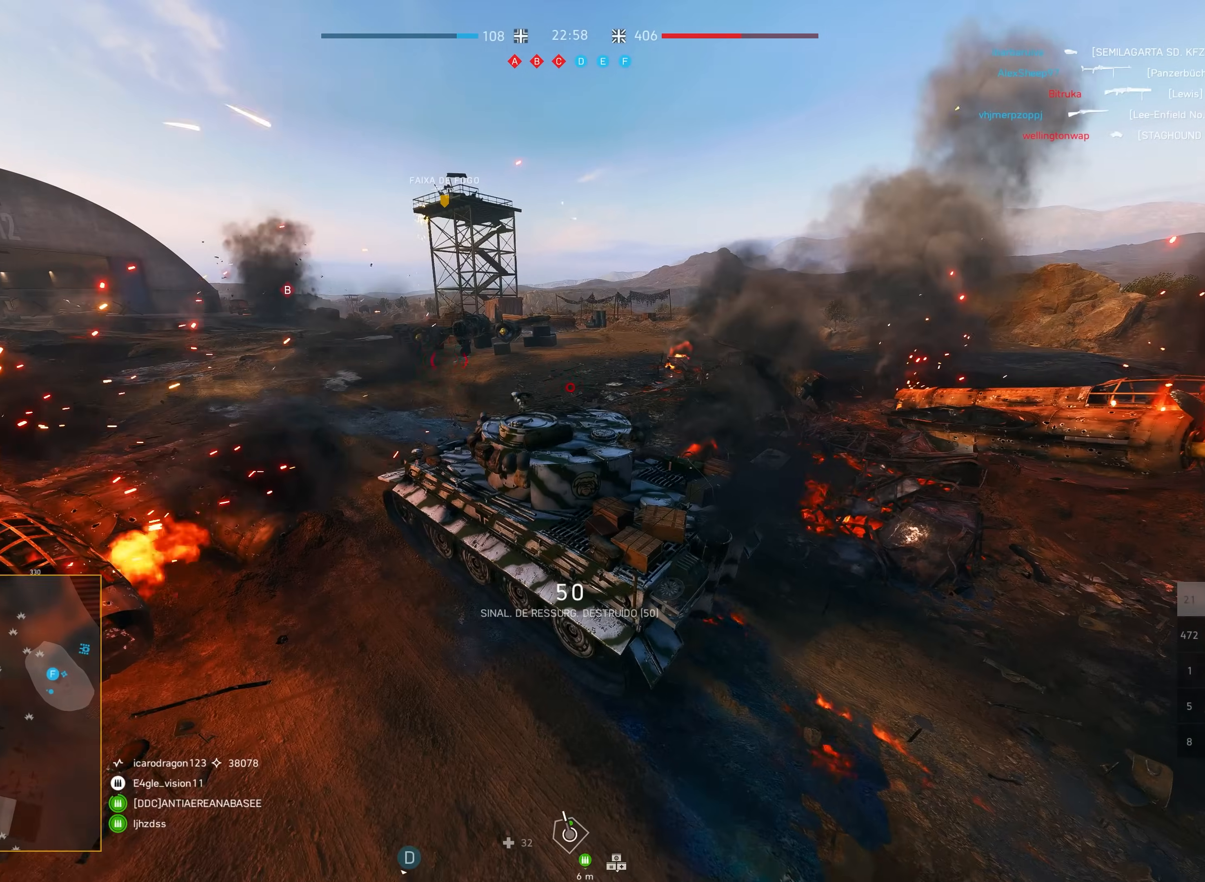
{"keys": ["shift", "w"], "mouse": [], "events": [[234, "d", "up"]]}
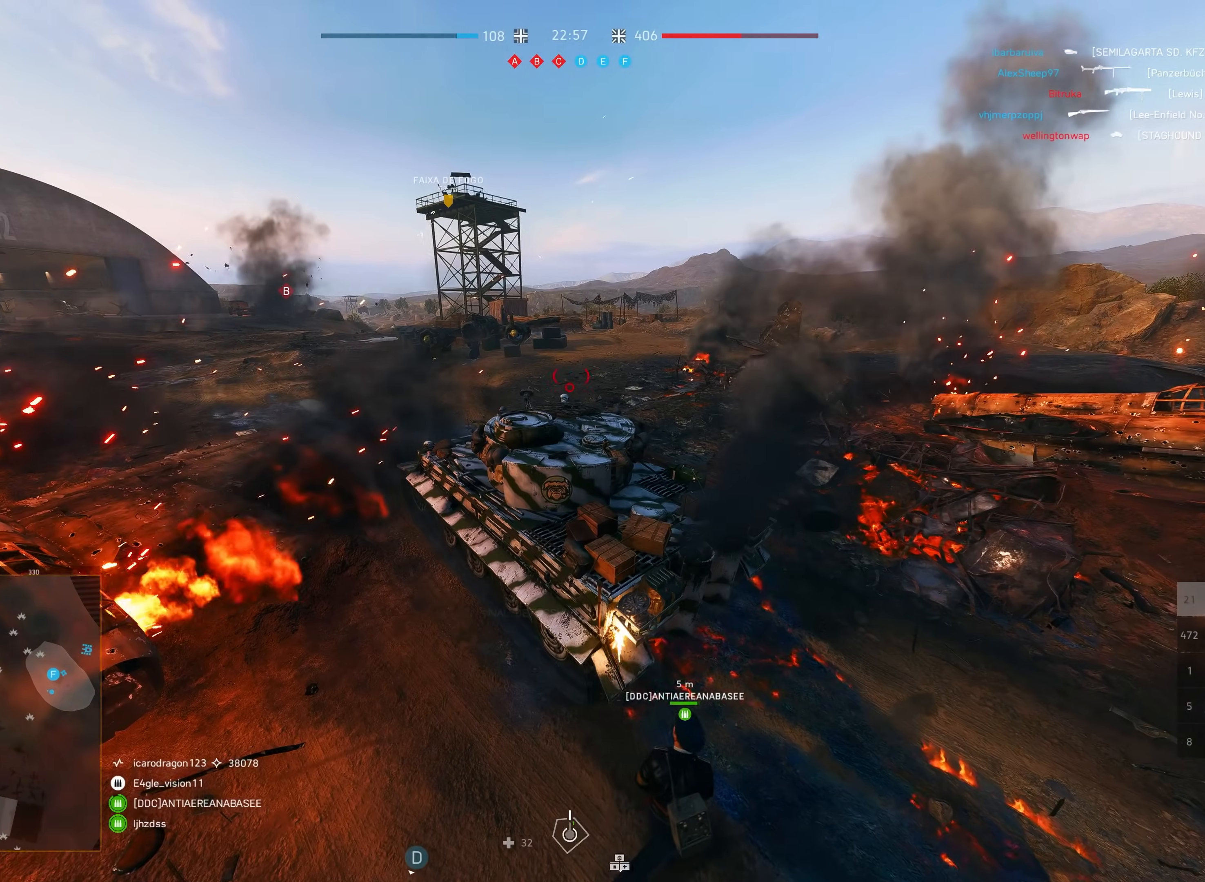
{"keys": ["d", "shift", "w"], "mouse": [], "events": [[84, "d", "down"]]}
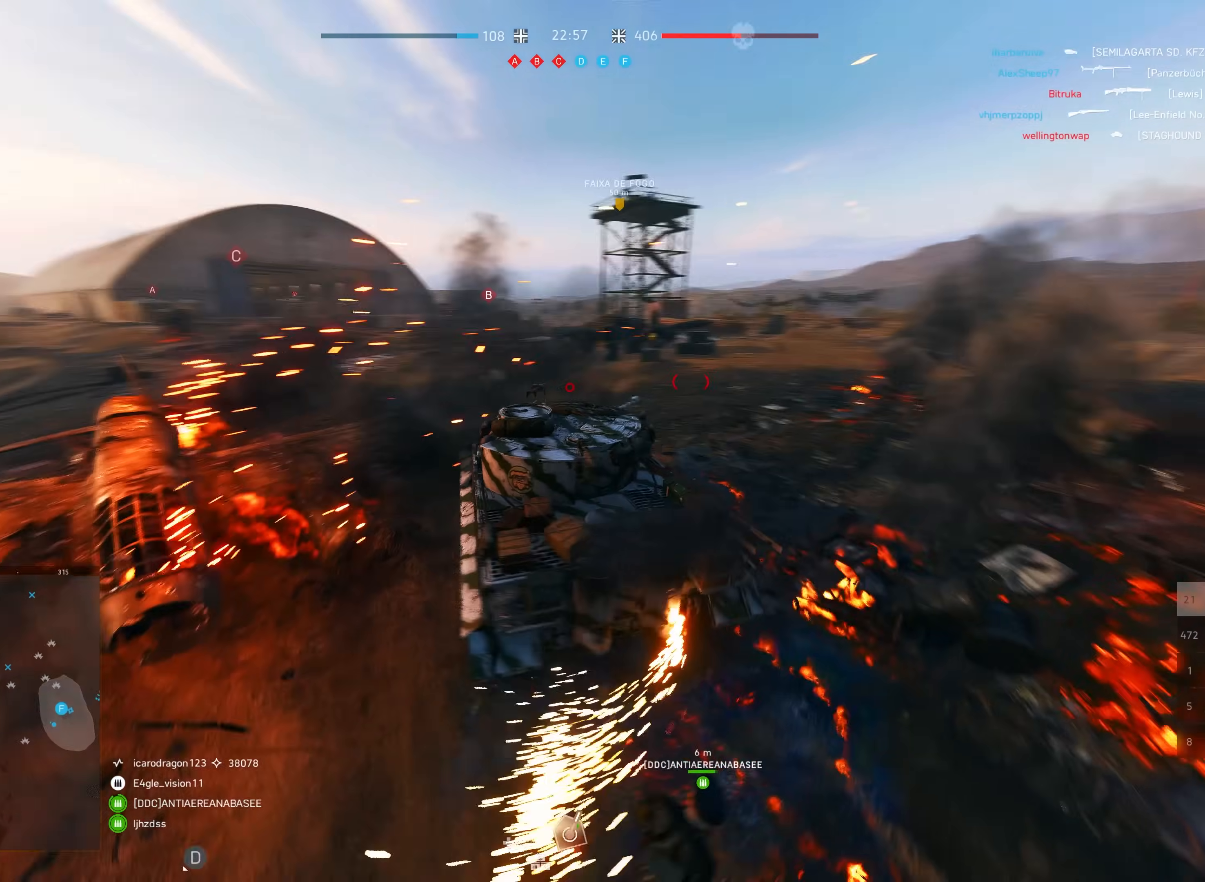
{"keys": ["d", "shift", "w"], "mouse": [], "events": [[34, "d", "up"], [267, "d", "down"]]}
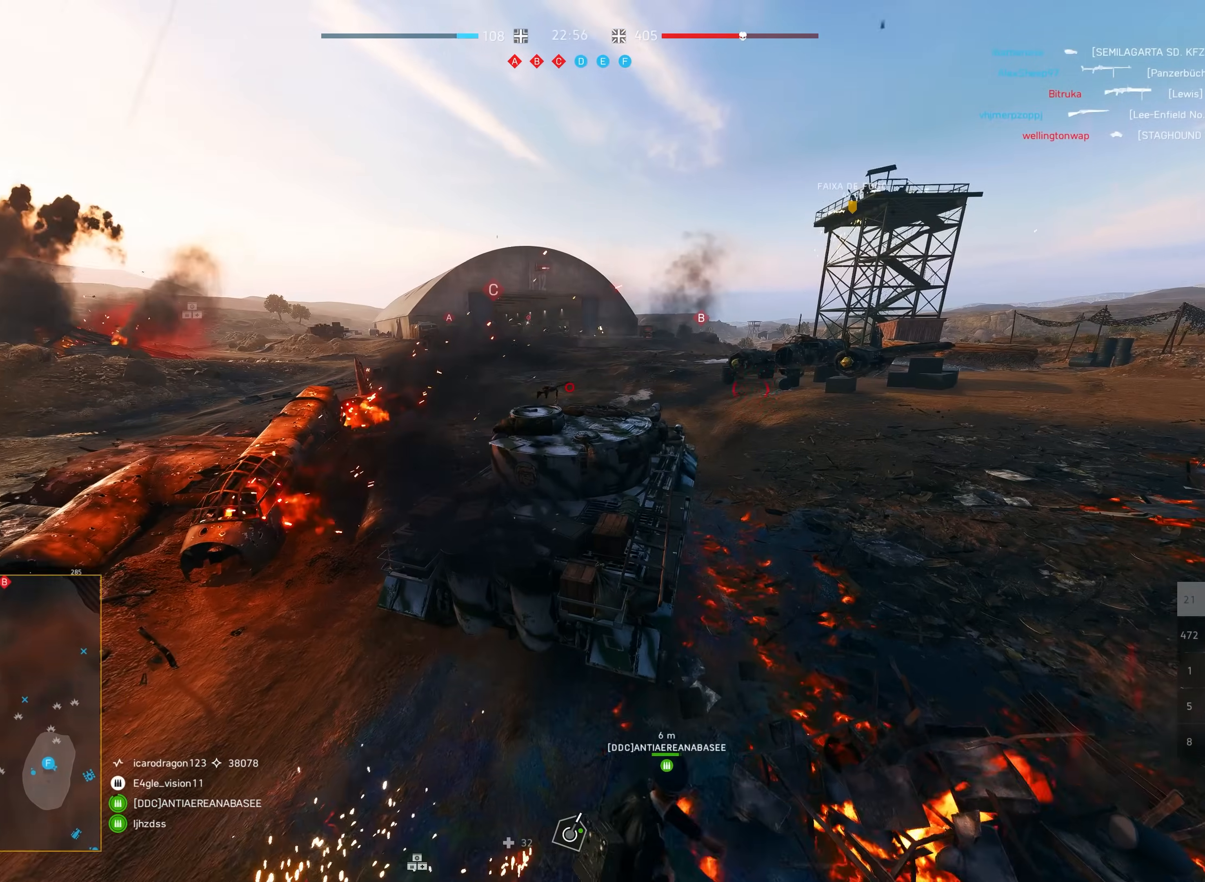
{"keys": ["shift", "w"], "mouse": [], "events": [[17, "d", "up"]]}
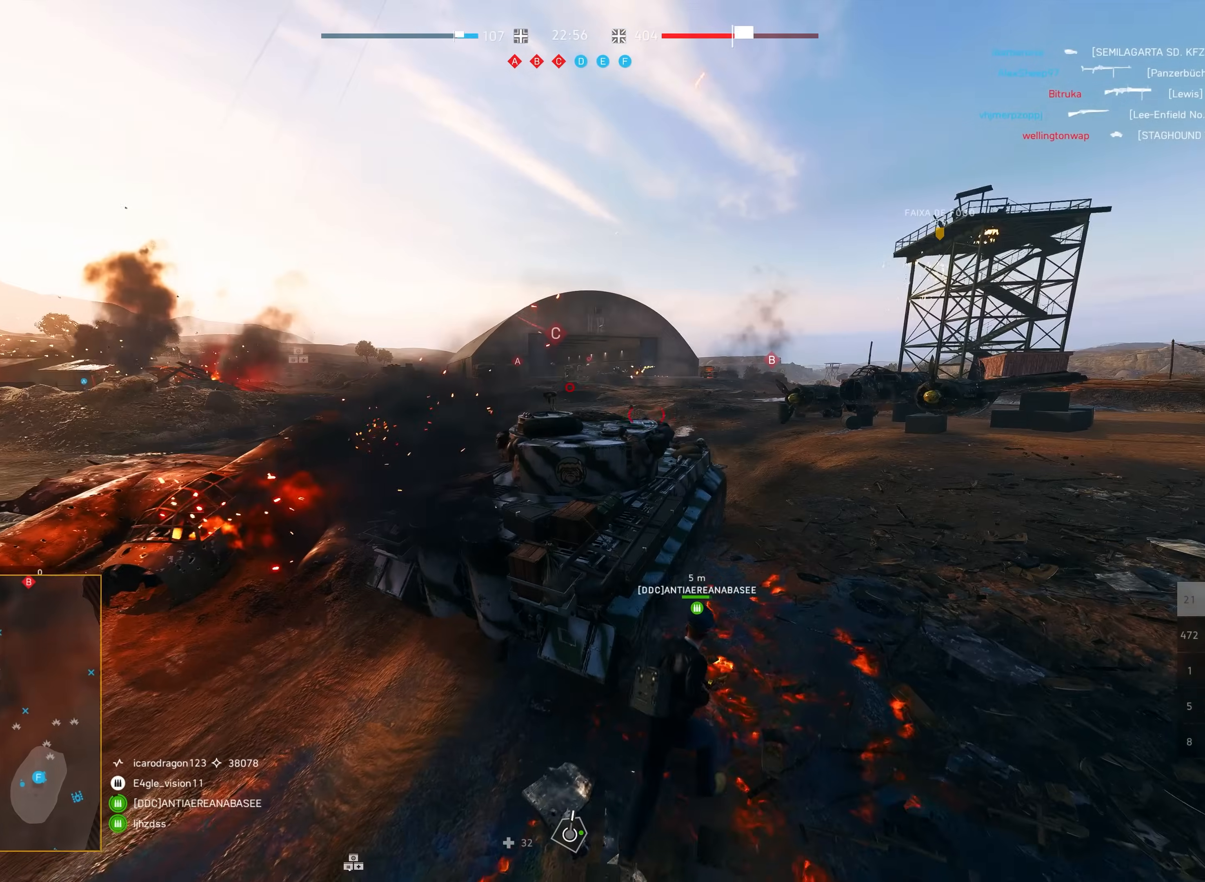
{"keys": ["shift", "w"], "mouse": [], "events": [[34, "d", "down"], [367, "d", "up"]]}
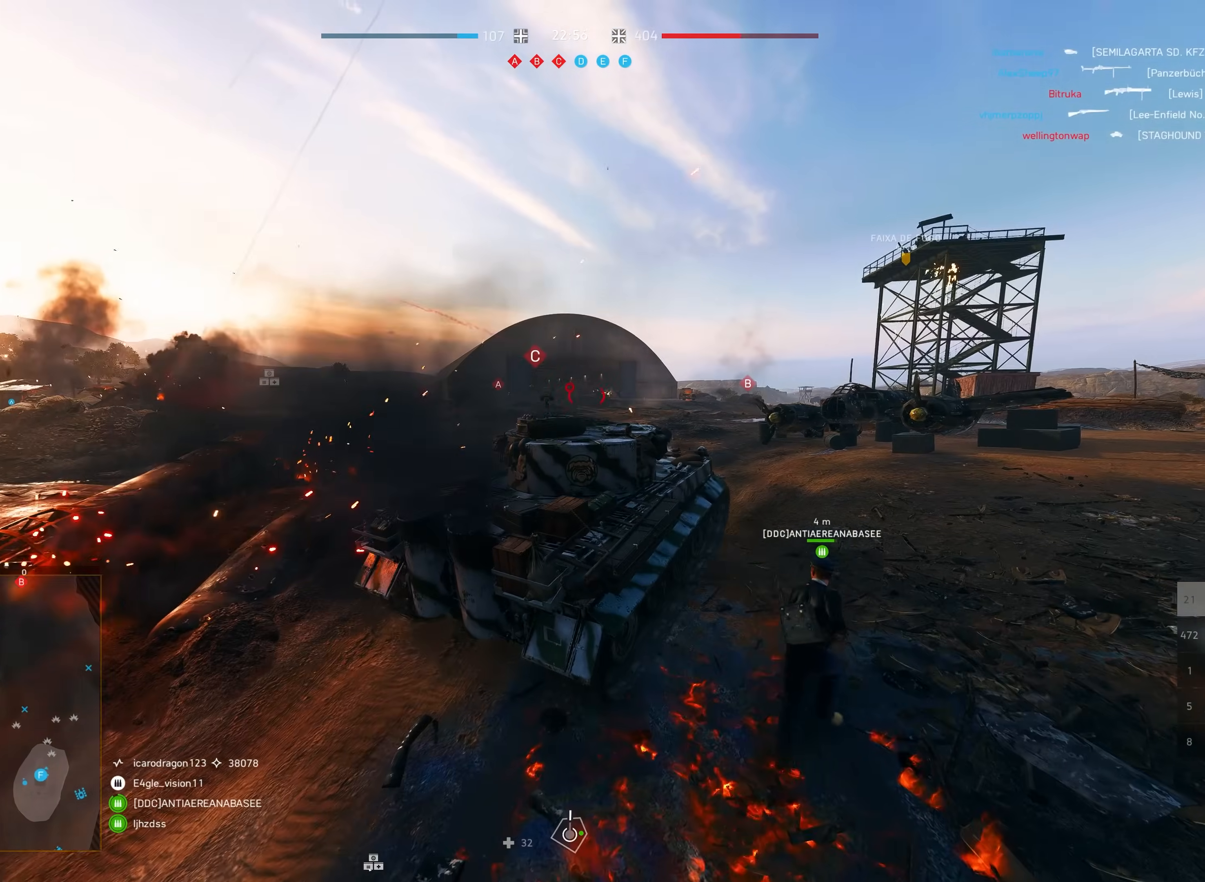
{"keys": [], "mouse": [], "events": [[34, "shift", "up"], [84, "mouse_right", "down"], [117, "w", "up"], [167, "mouse_right", "up"]]}
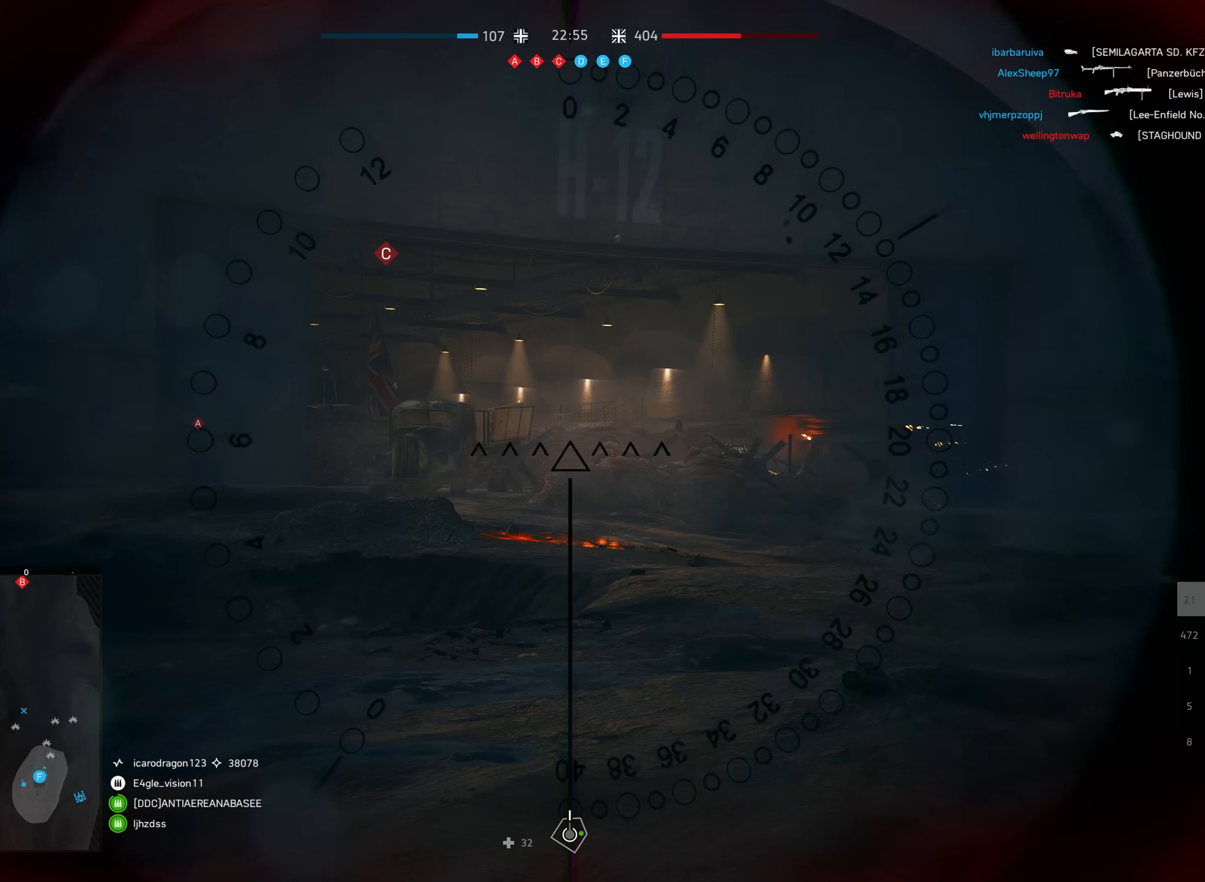
{"keys": [], "mouse": [], "events": []}
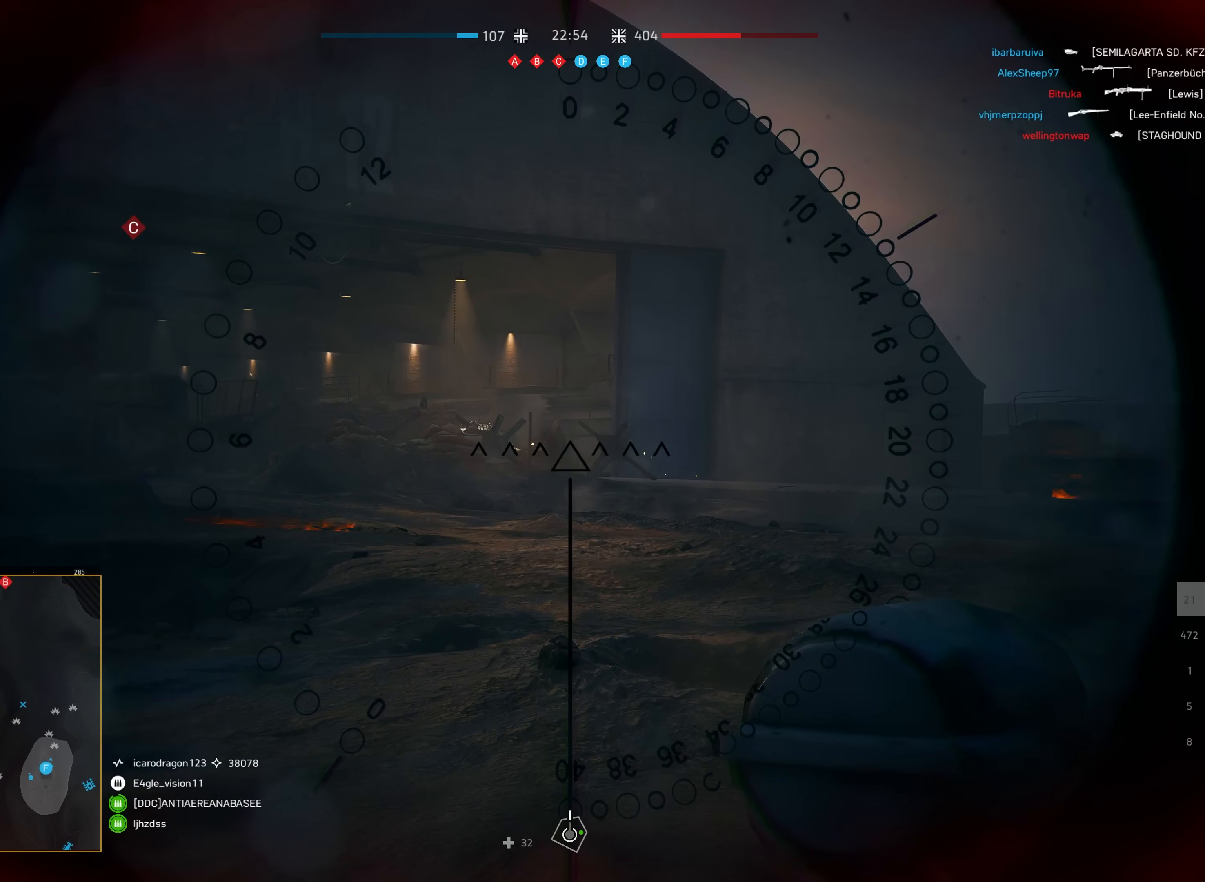
{"keys": ["a", "w"], "mouse": [], "events": [[300, "a", "down"], [334, "w", "down"]]}
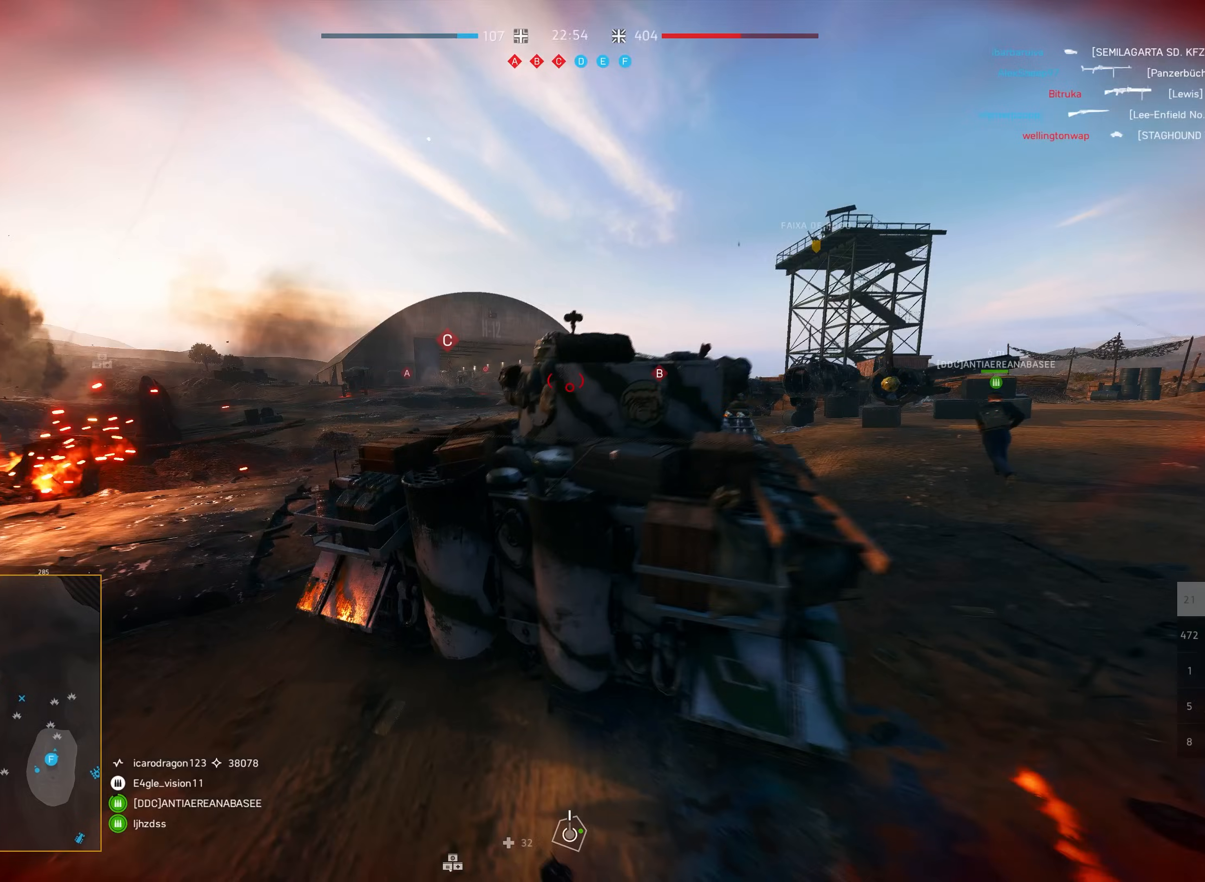
{"keys": ["a", "shift", "w"], "mouse": [], "events": [[50, "shift", "down"]]}
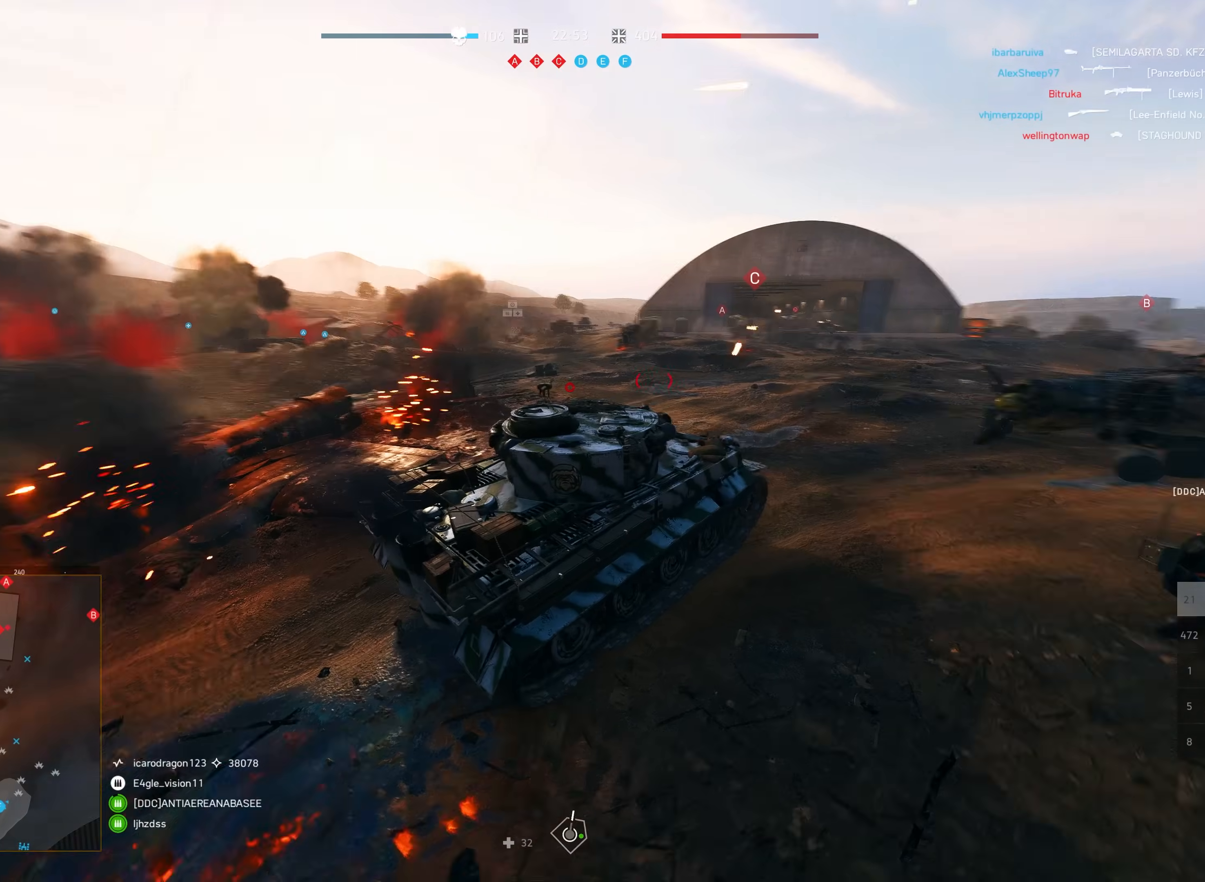
{"keys": ["a", "shift", "w"], "mouse": [], "events": [[317, "a", "up"], [467, "a", "down"]]}
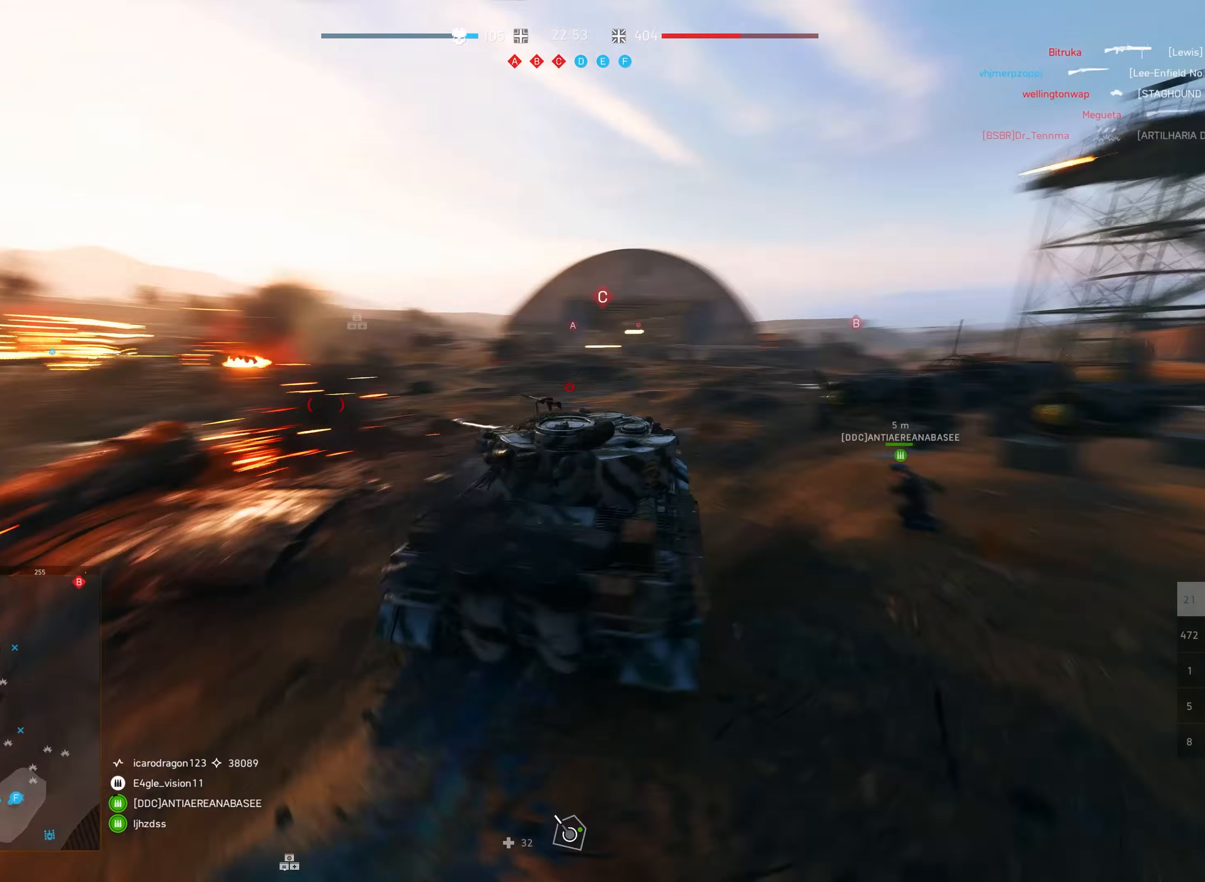
{"keys": ["d", "shift", "w"], "mouse": [], "events": [[234, "a", "up"], [434, "d", "down"]]}
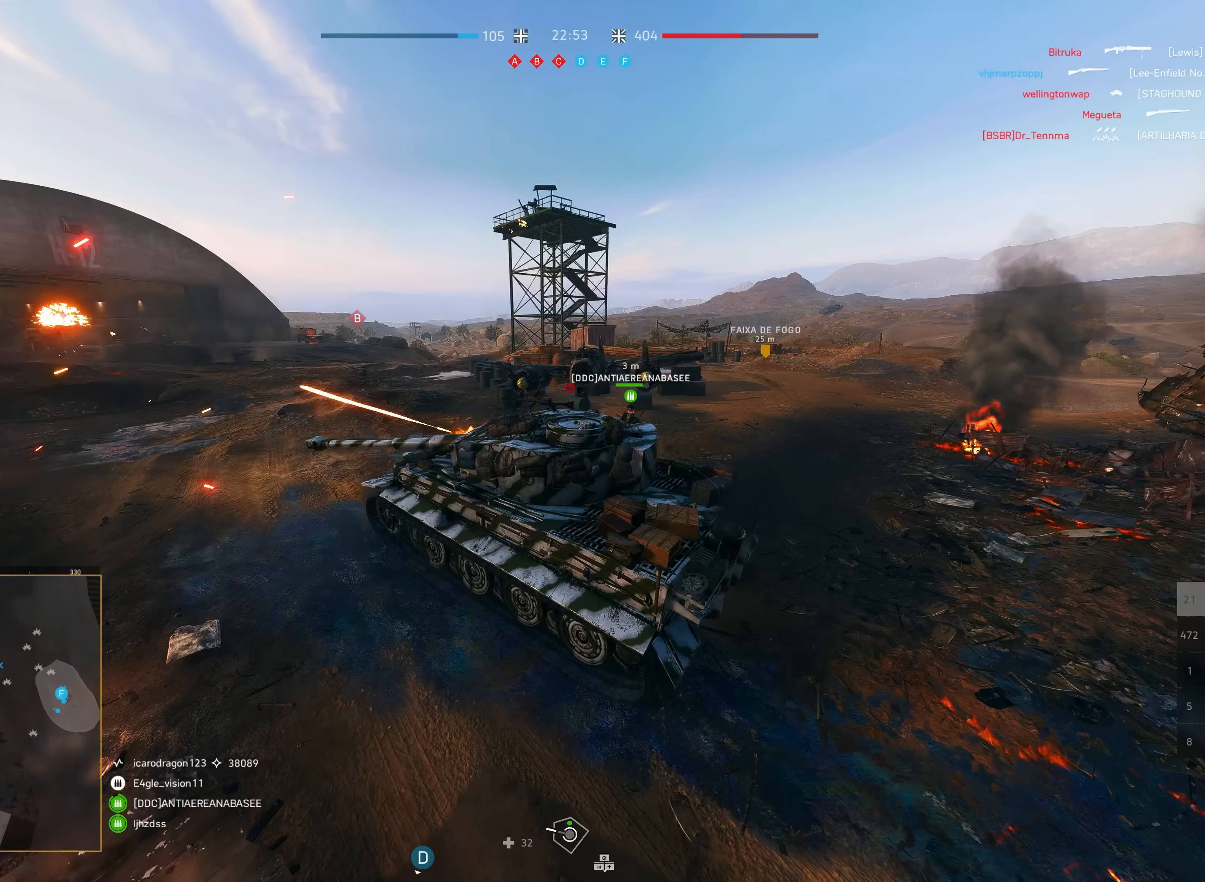
{"keys": ["shift", "w"], "mouse": [], "events": [[434, "d", "up"]]}
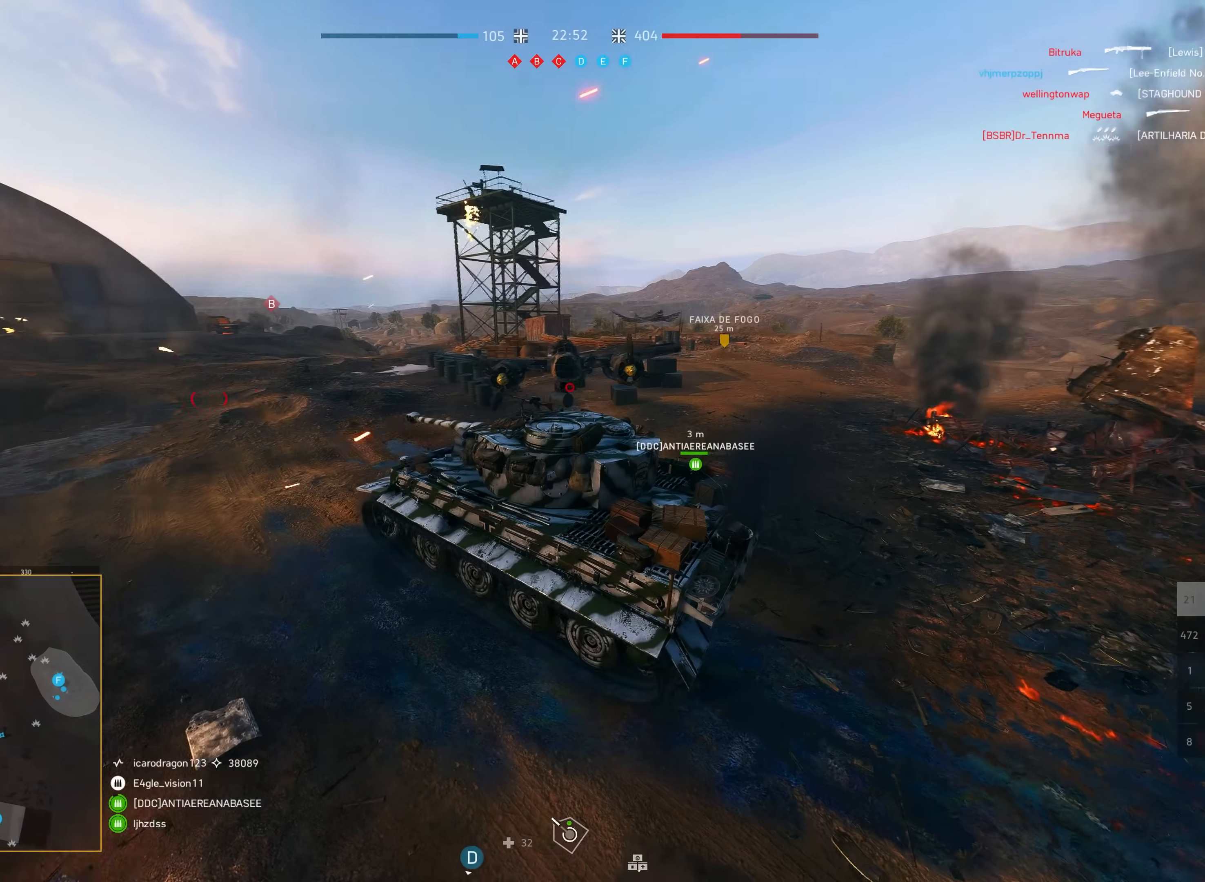
{"keys": [], "mouse": [], "events": [[34, "d", "down"], [200, "d", "up"], [217, "shift", "up"], [267, "d", "down"], [267, "w", "up"], [417, "d", "up"]]}
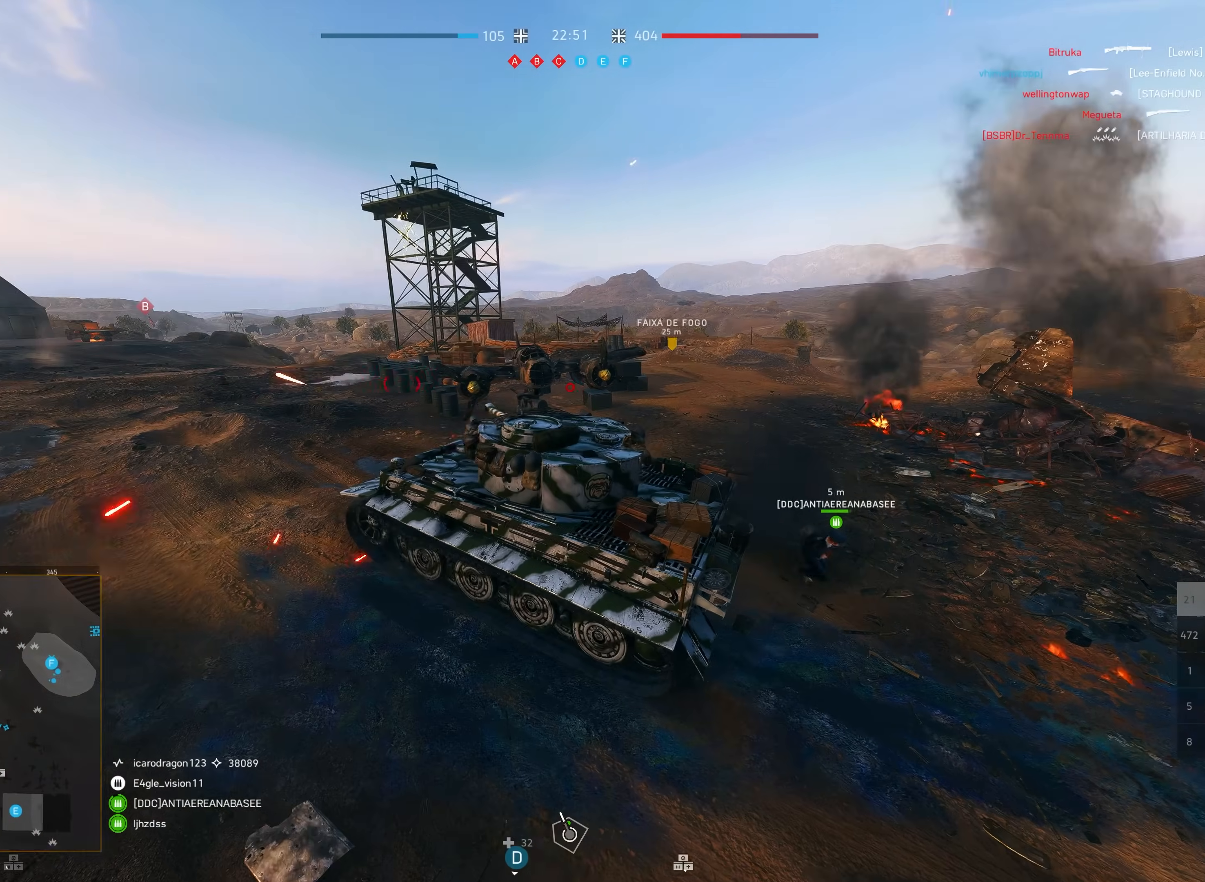
{"keys": ["s"], "mouse": [], "events": [[117, "d", "down"], [167, "s", "down"], [284, "d", "up"]]}
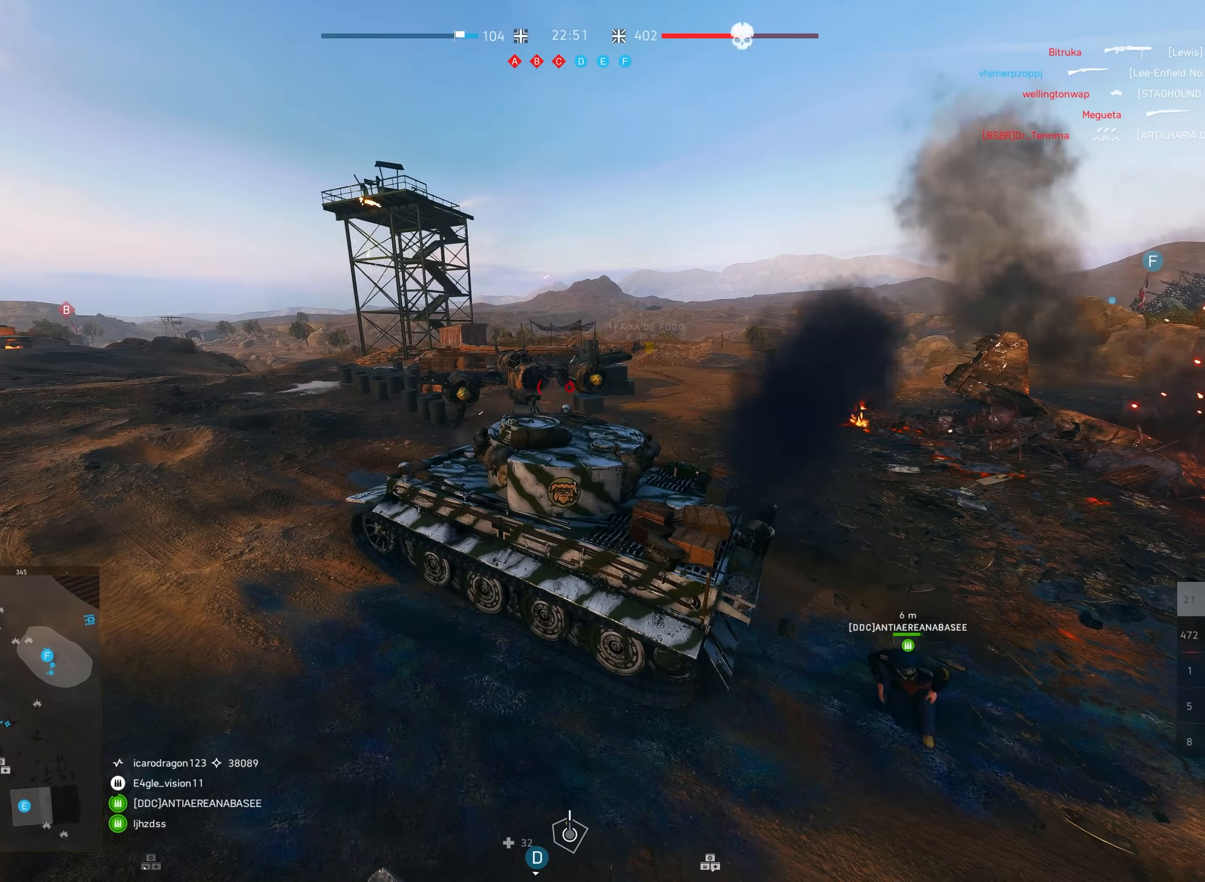
{"keys": ["s"], "mouse": [], "events": []}
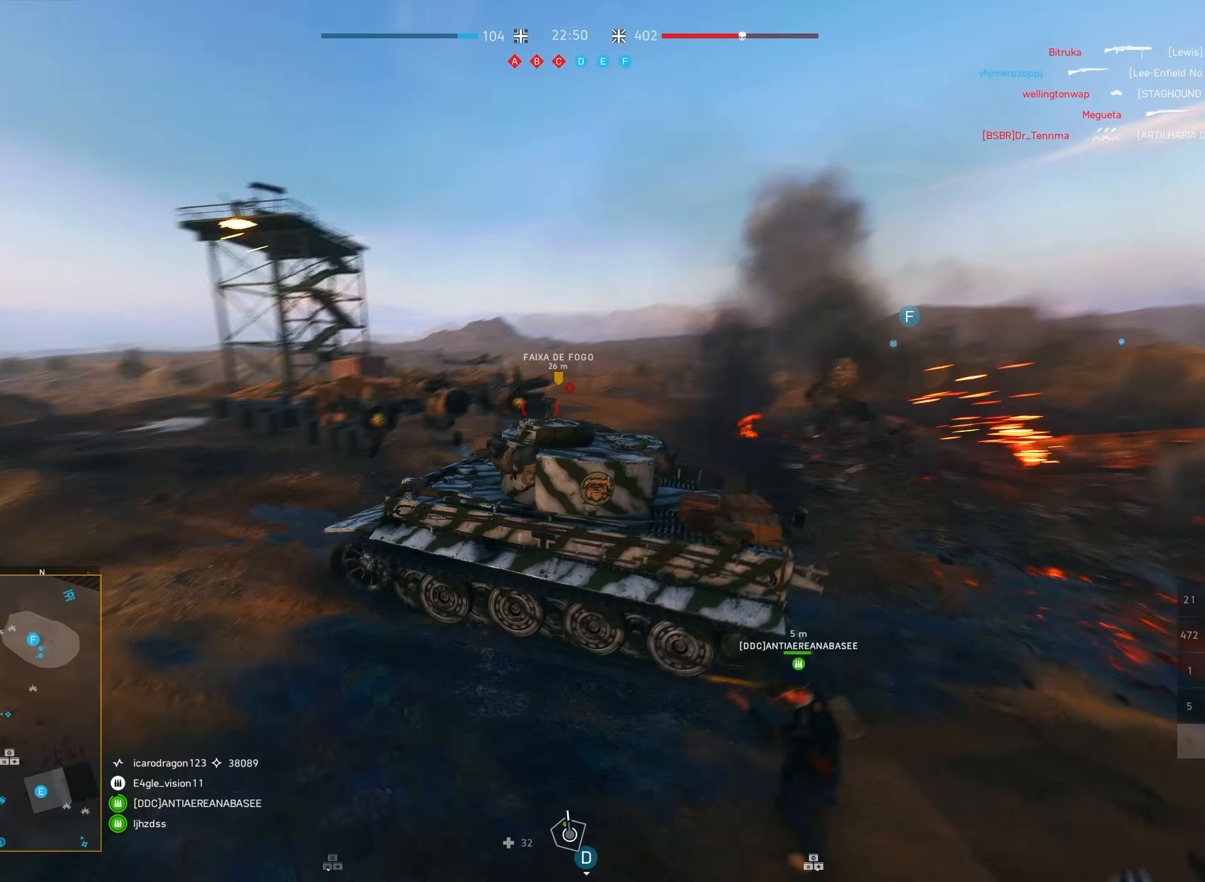
{"keys": [], "mouse": [], "events": [[300, "mouse_right", "down"], [384, "mouse_right", "up"], [484, "s", "up"]]}
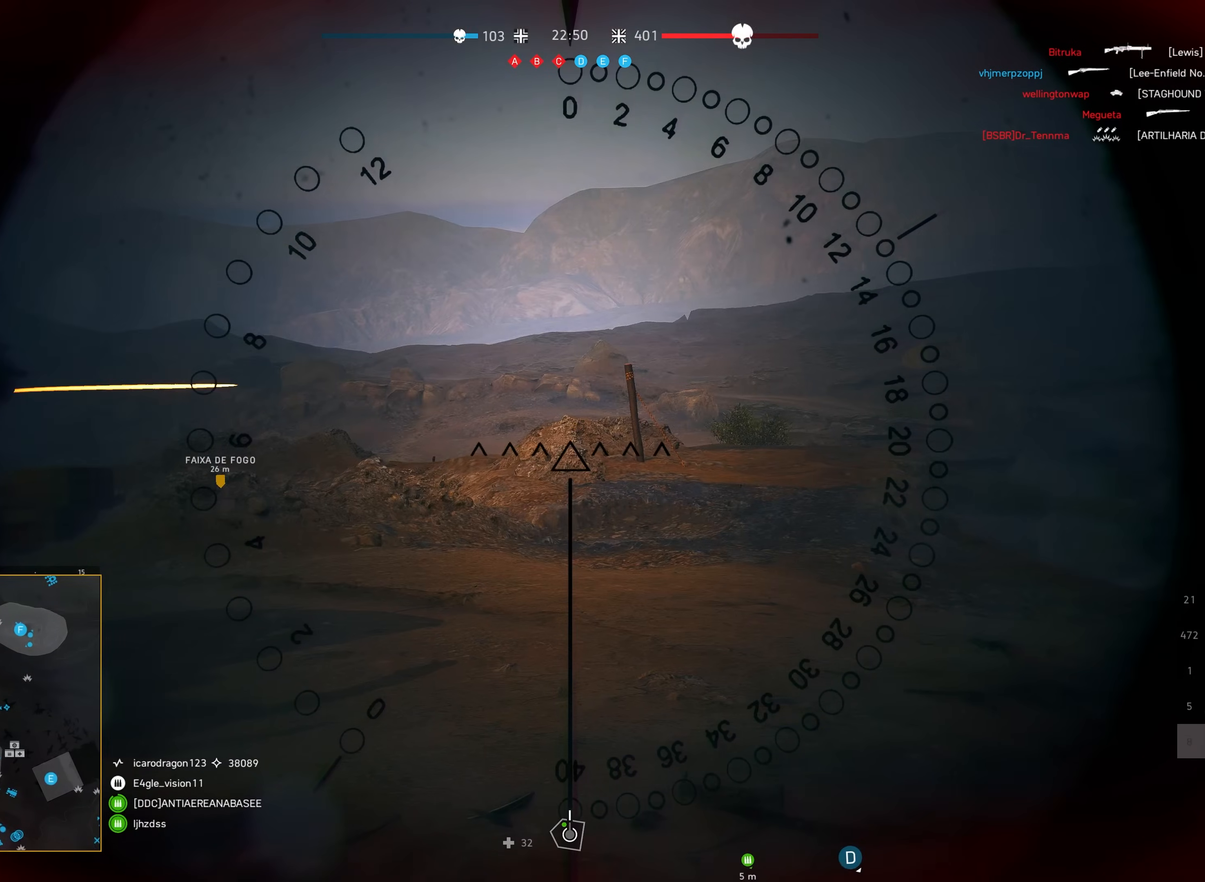
{"keys": [], "mouse": [], "events": []}